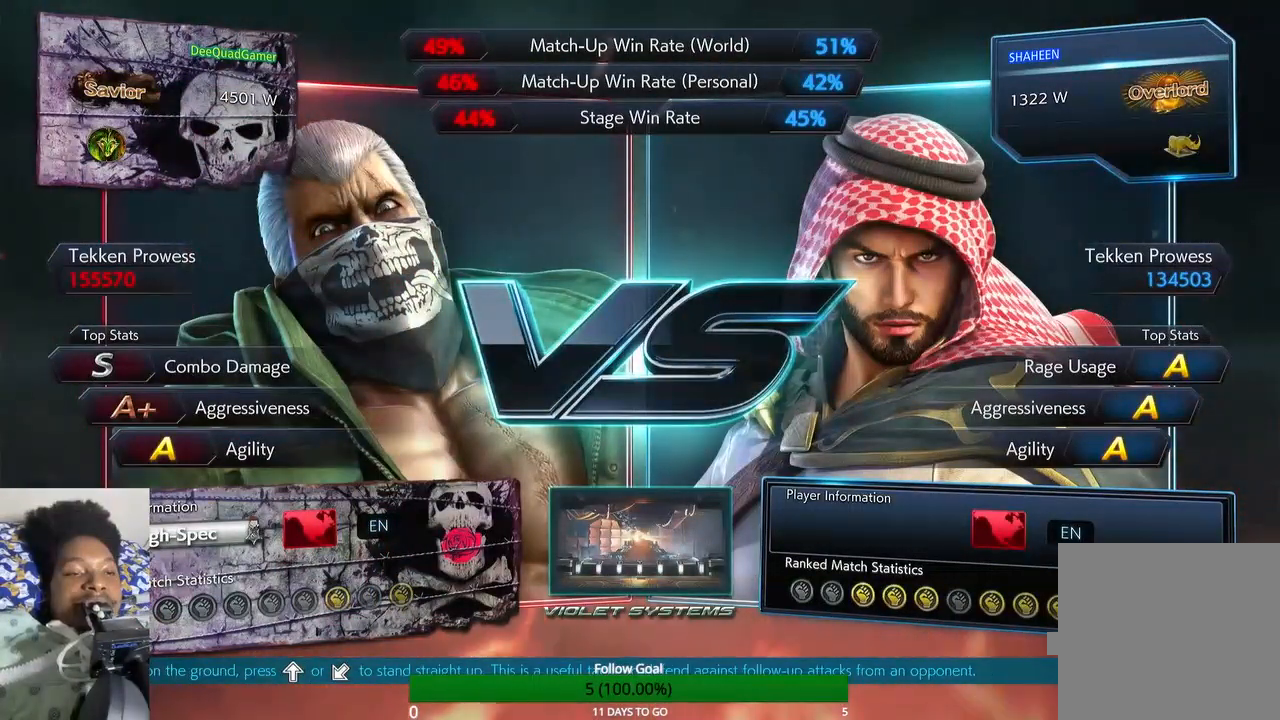
Gameplay with a controller (PlayStation layout); each line is a JSON object with the inputs held at the frame after it. "events" lists button and stick changes between this image and that frame as [ms after this image, input, new state], when the widget could be followed in between. Not read: L3 R3.
{"buttons": [], "left_stick": "up", "right_stick": "center", "events": [[133, "left_stick", "up"]]}
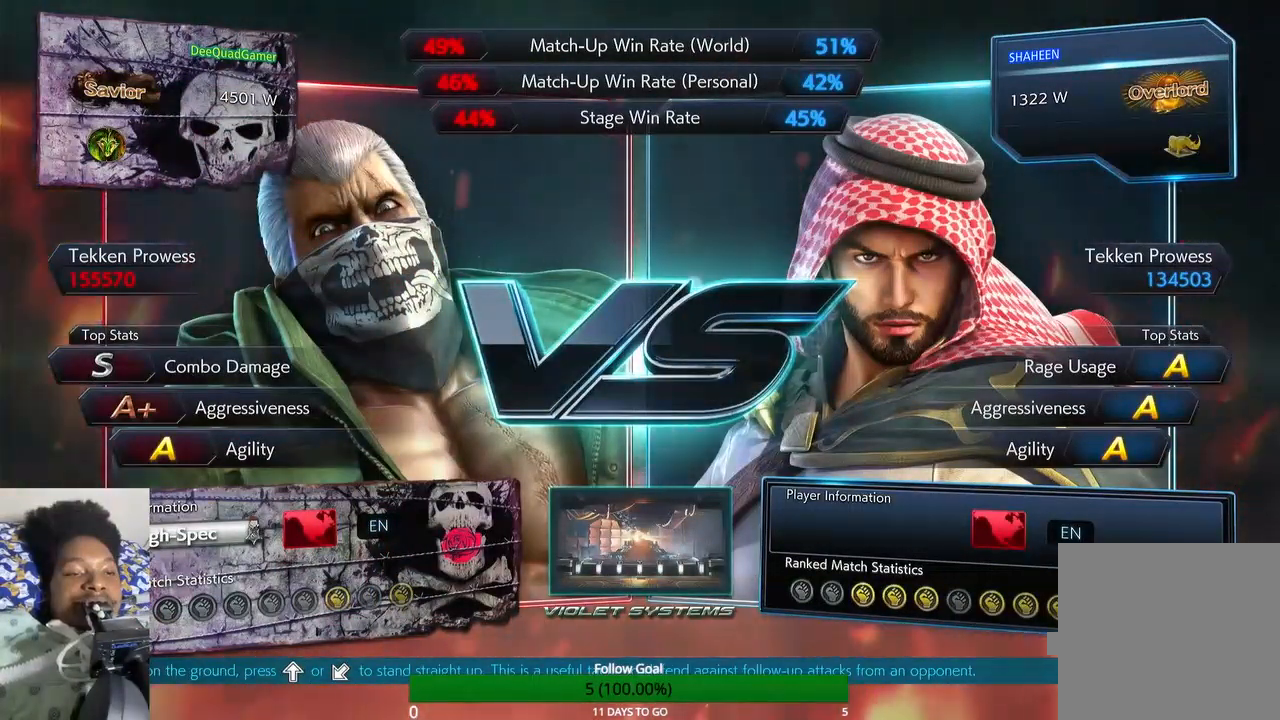
{"buttons": [], "left_stick": "up", "right_stick": "center", "events": []}
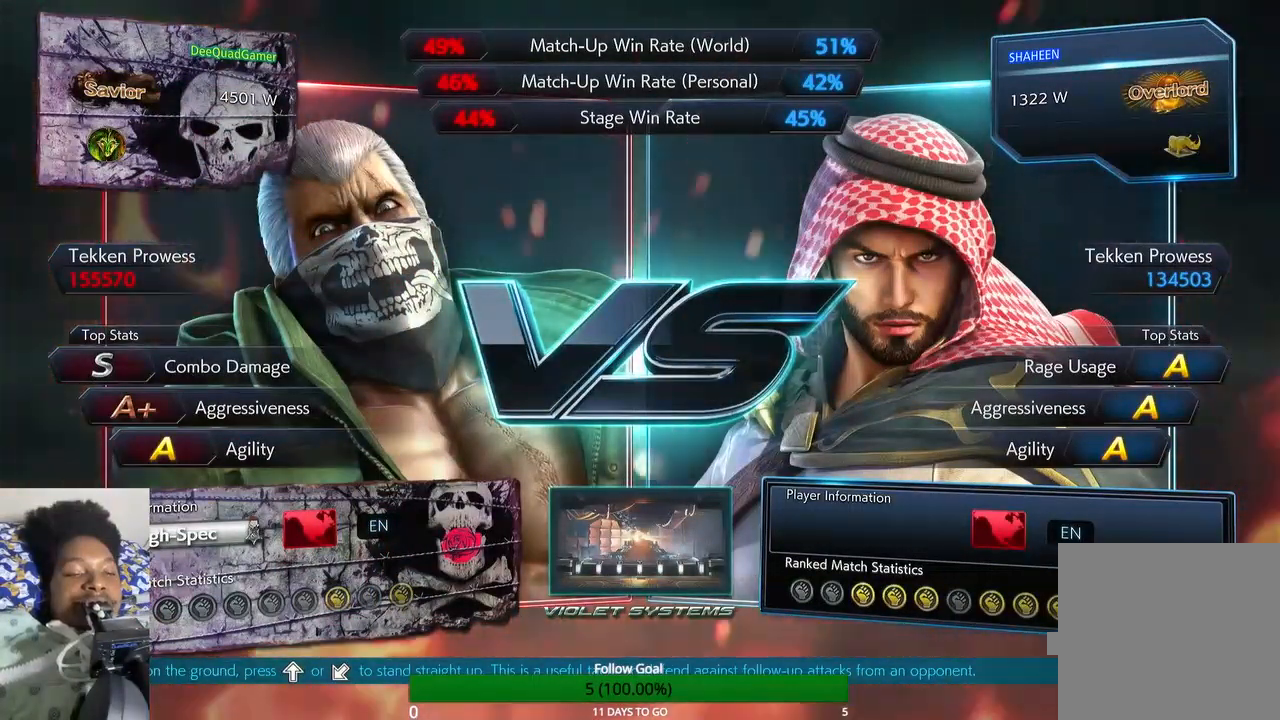
{"buttons": [], "left_stick": "up", "right_stick": "center", "events": []}
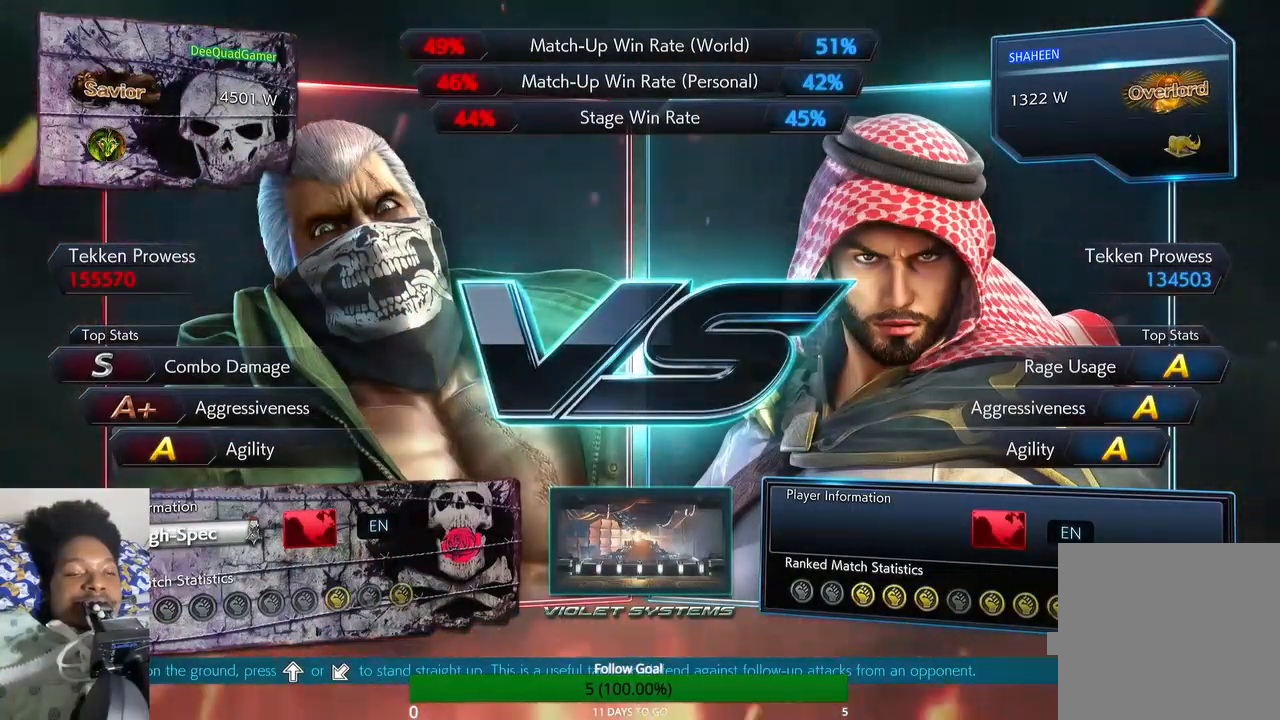
{"buttons": [], "left_stick": "center", "right_stick": "center", "events": [[367, "left_stick", "center"]]}
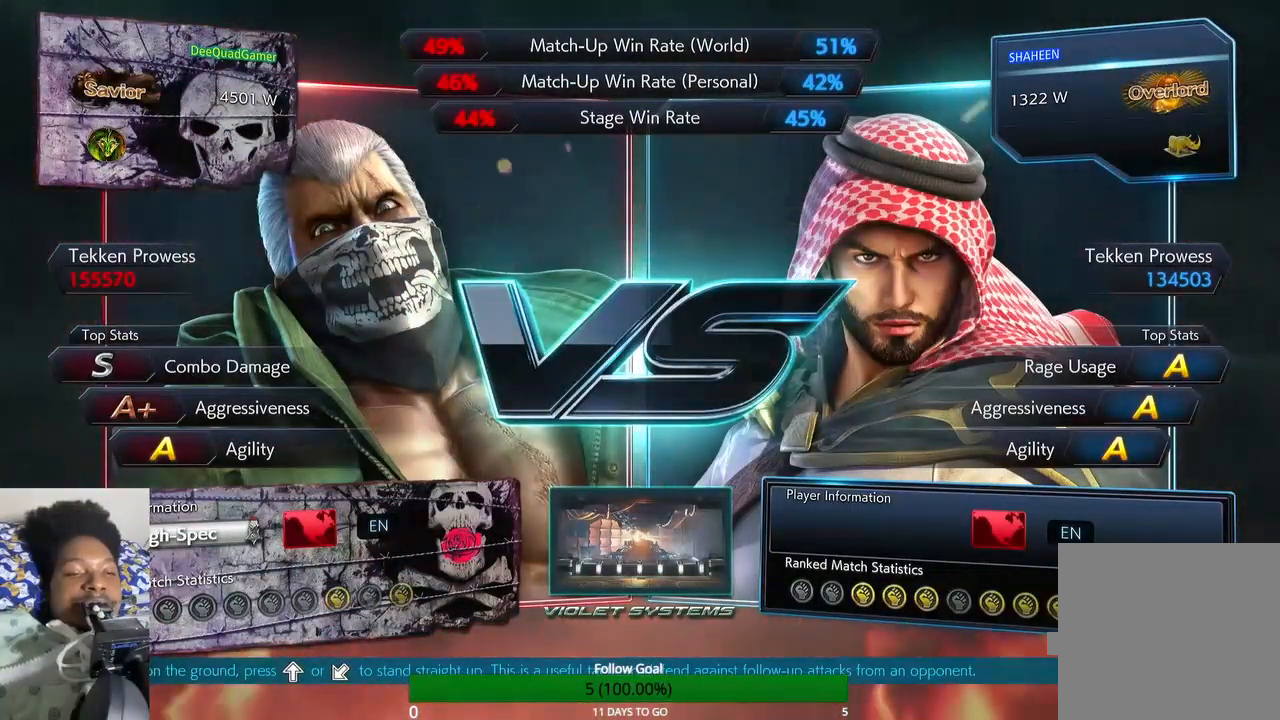
{"buttons": [], "left_stick": "up", "right_stick": "center", "events": [[267, "left_stick", "up"]]}
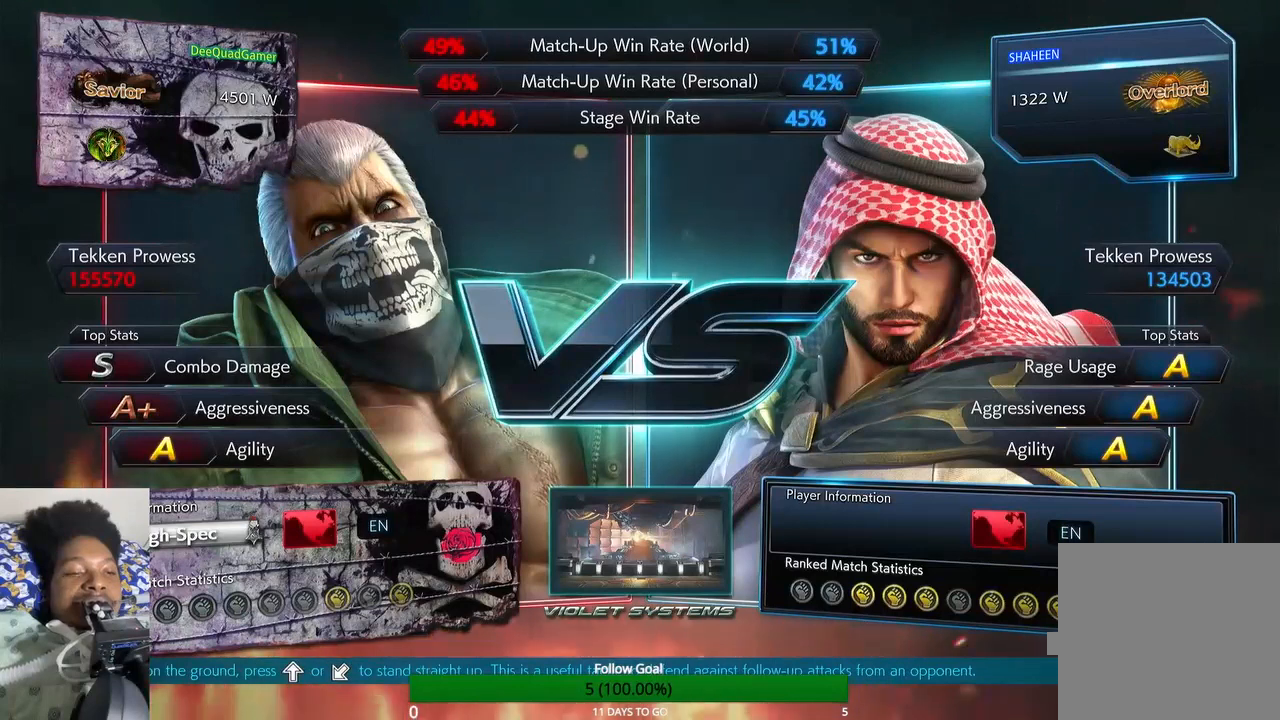
{"buttons": [], "left_stick": "center", "right_stick": "center", "events": [[133, "left_stick", "center"]]}